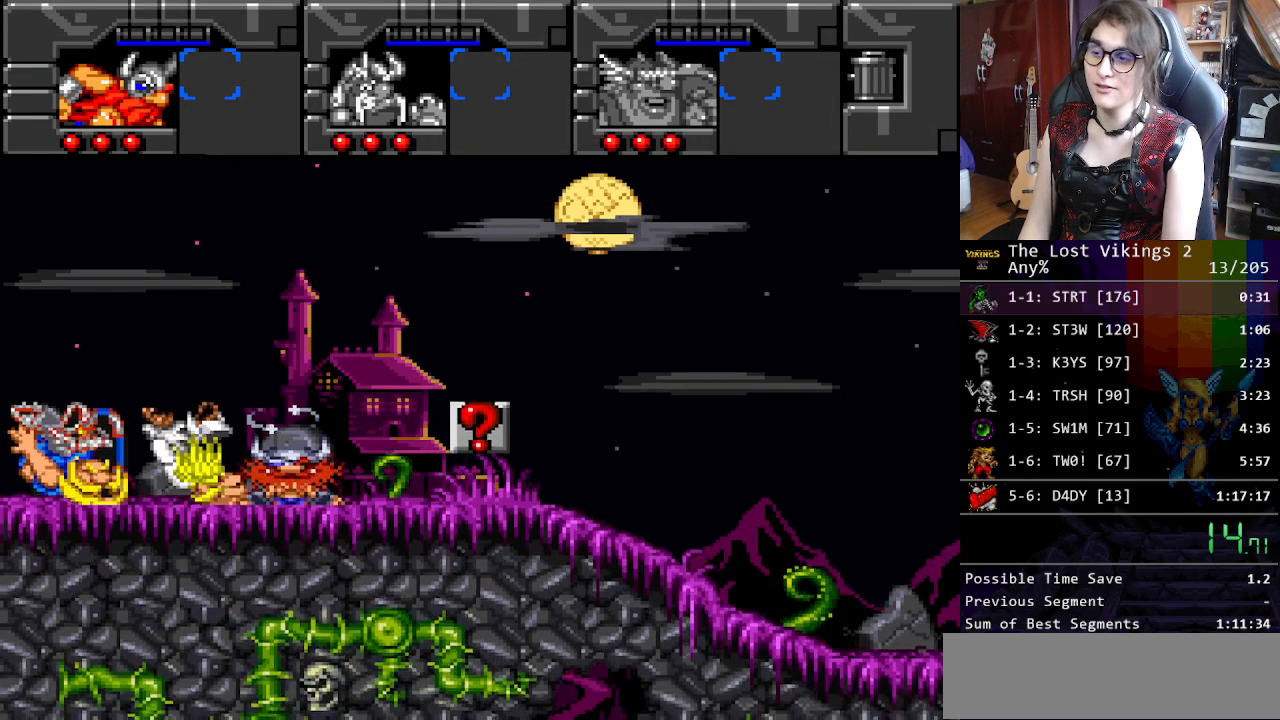
Gameplay with a controller (Nintendo layout); each line is a JSON object with the inputs held at the frame after it. "events" lists button and stick changes between this image and that frame as [ms after this image, input, new state], when the widget could be followed in between. Not read: L3 R3.
{"buttons": [], "events": [[17, "X", "up"], [117, "X", "down"], [201, "X", "up"], [301, "X", "down"], [418, "X", "up"]]}
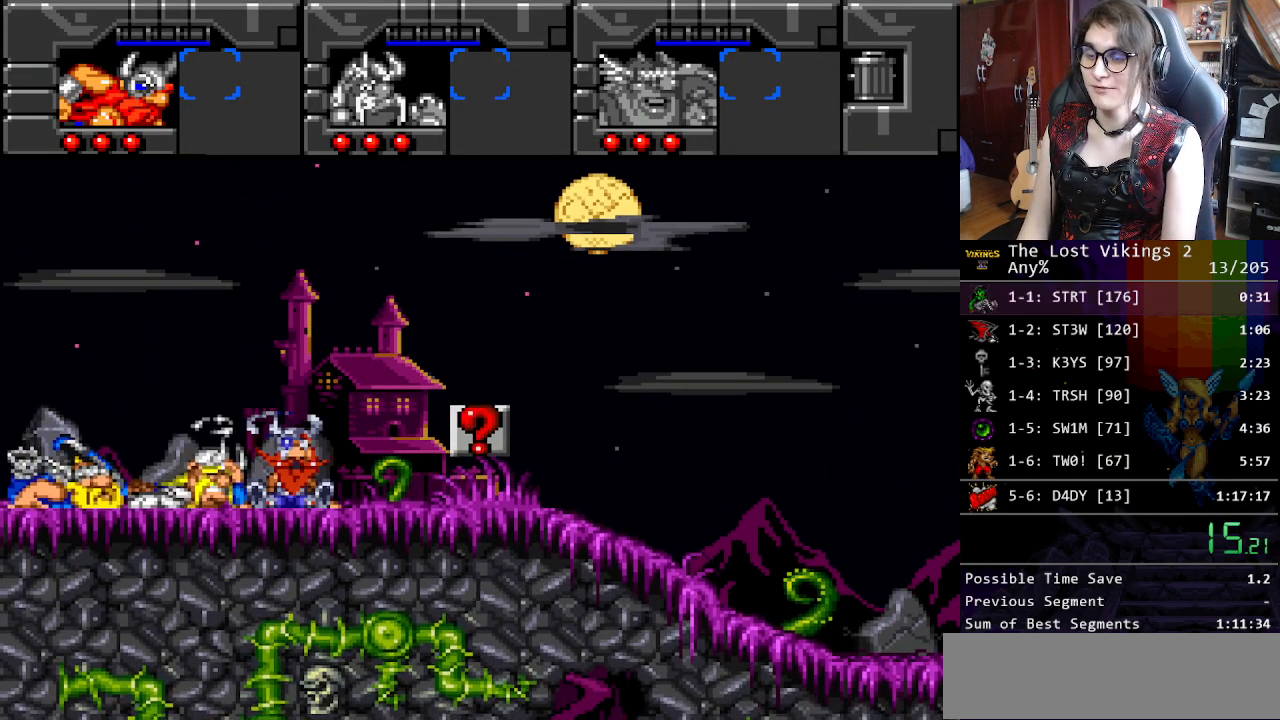
{"buttons": [], "events": [[17, "X", "down"], [134, "X", "up"], [217, "X", "down"], [318, "X", "up"], [418, "X", "down"], [501, "X", "up"]]}
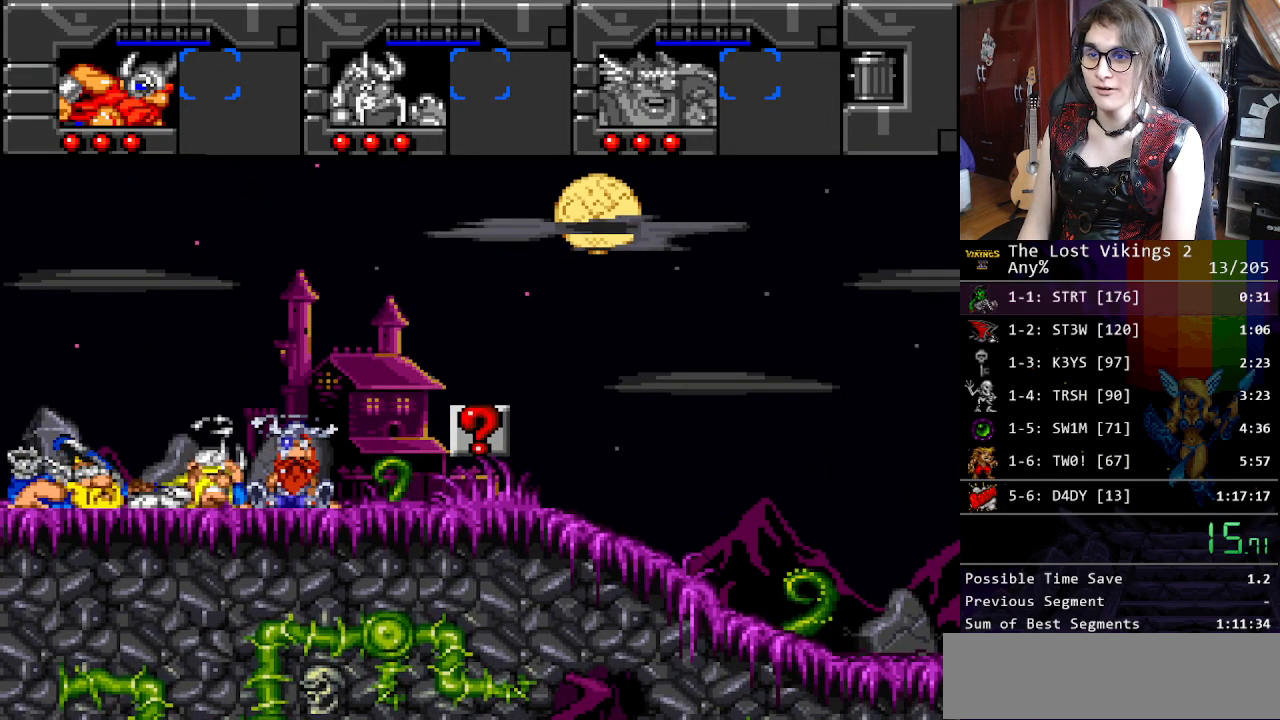
{"buttons": [], "events": [[84, "X", "down"], [151, "X", "up"]]}
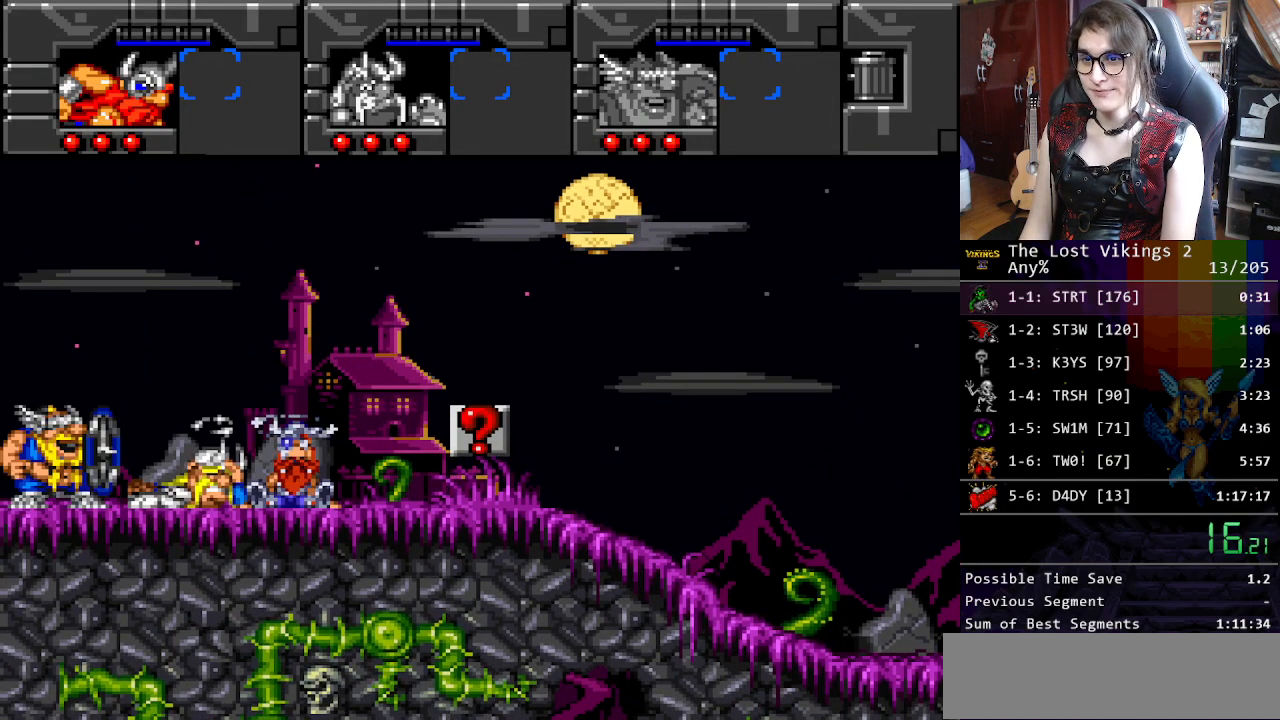
{"buttons": ["DPAD_RIGHT"], "events": [[83, "X", "down"], [100, "DPAD_RIGHT", "down"], [150, "X", "up"], [250, "X", "down"], [300, "X", "up"], [401, "X", "down"], [467, "X", "up"]]}
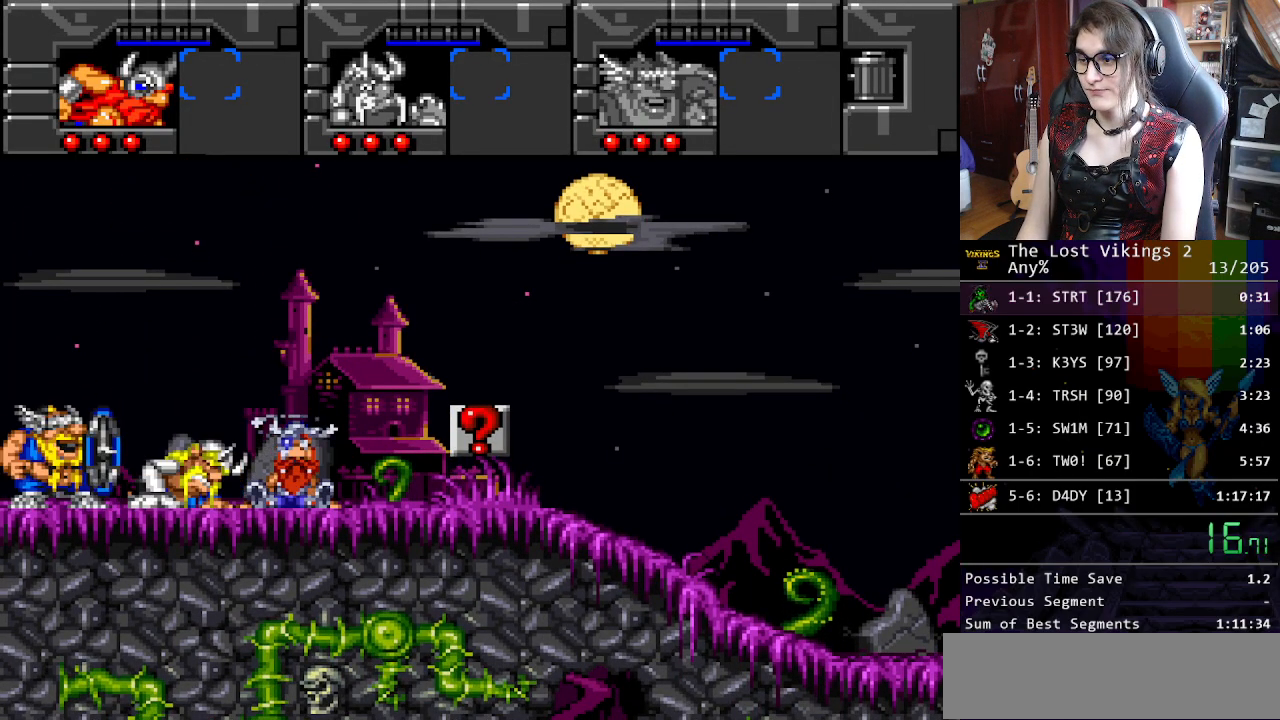
{"buttons": ["X", "DPAD_RIGHT"], "events": [[50, "X", "down"], [100, "X", "up"], [184, "X", "down"], [250, "X", "up"], [351, "X", "down"], [384, "X", "up"], [501, "X", "down"]]}
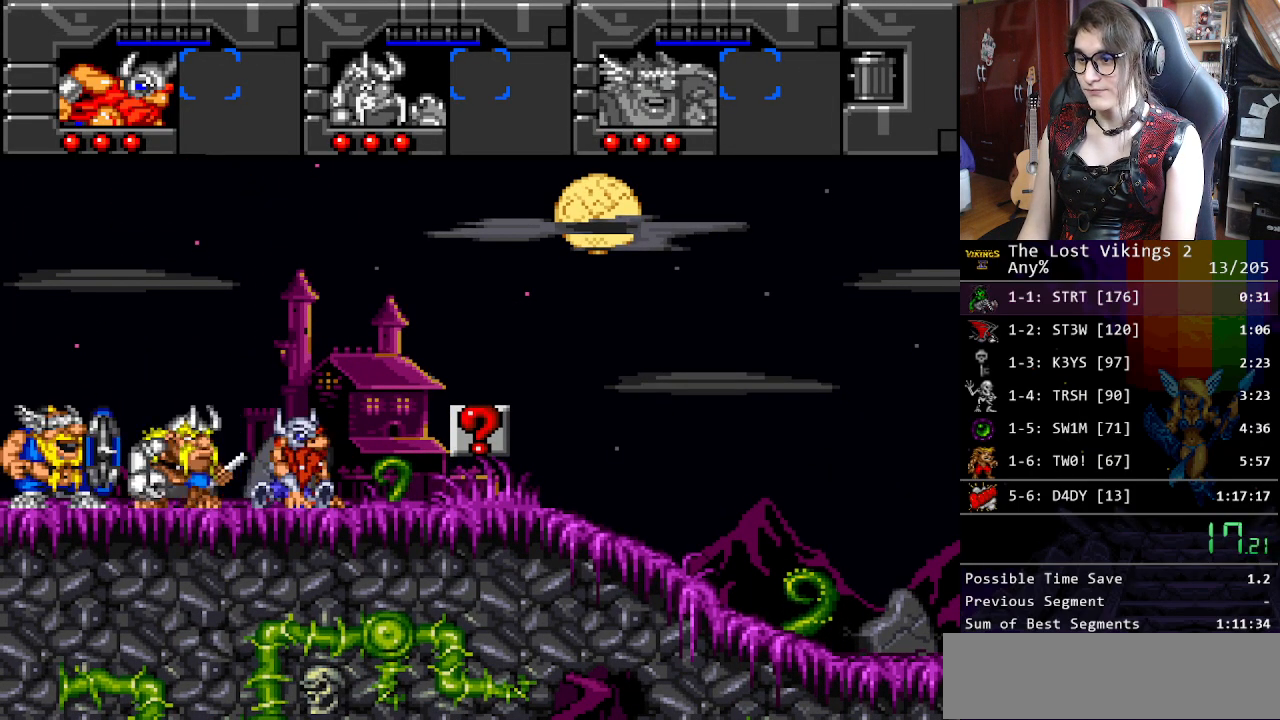
{"buttons": ["X", "DPAD_RIGHT"], "events": [[17, "X", "up"], [217, "X", "down"], [267, "X", "up"], [368, "X", "down"], [418, "X", "up"], [501, "X", "down"]]}
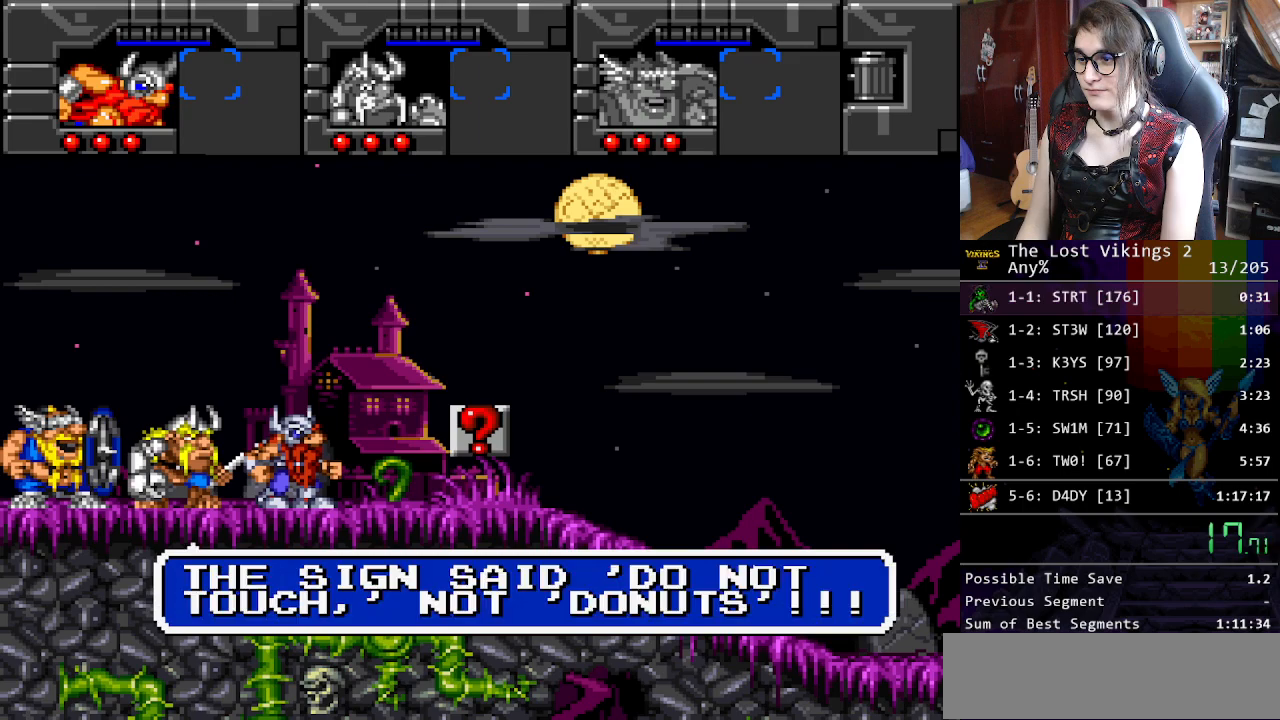
{"buttons": ["DPAD_RIGHT"], "events": [[84, "X", "up"], [151, "X", "down"], [217, "X", "up"], [284, "X", "down"], [351, "X", "up"], [451, "X", "down"], [501, "X", "up"]]}
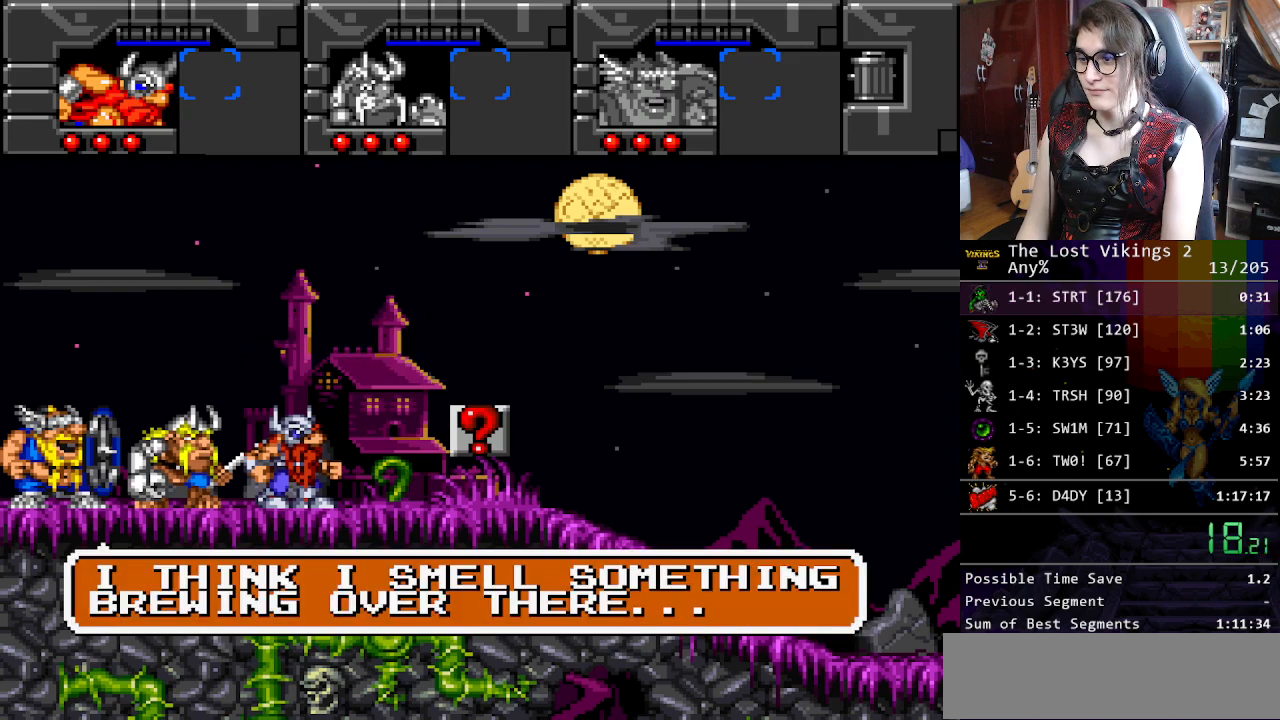
{"buttons": ["DPAD_RIGHT"], "events": [[84, "X", "down"], [167, "X", "up"], [251, "X", "down"], [318, "X", "up"], [401, "X", "down"], [468, "X", "up"]]}
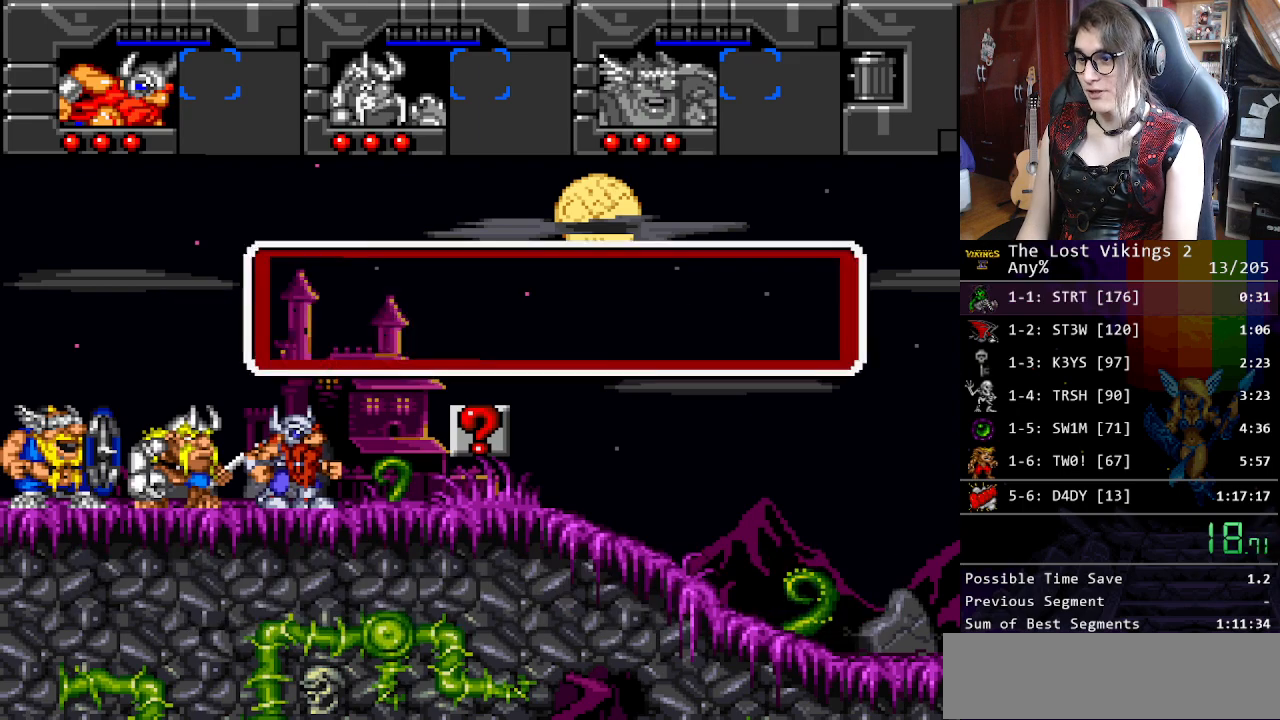
{"buttons": ["DPAD_RIGHT"], "events": [[50, "X", "down"], [150, "X", "up"], [217, "X", "down"], [334, "X", "up"], [367, "X", "down"], [467, "X", "up"]]}
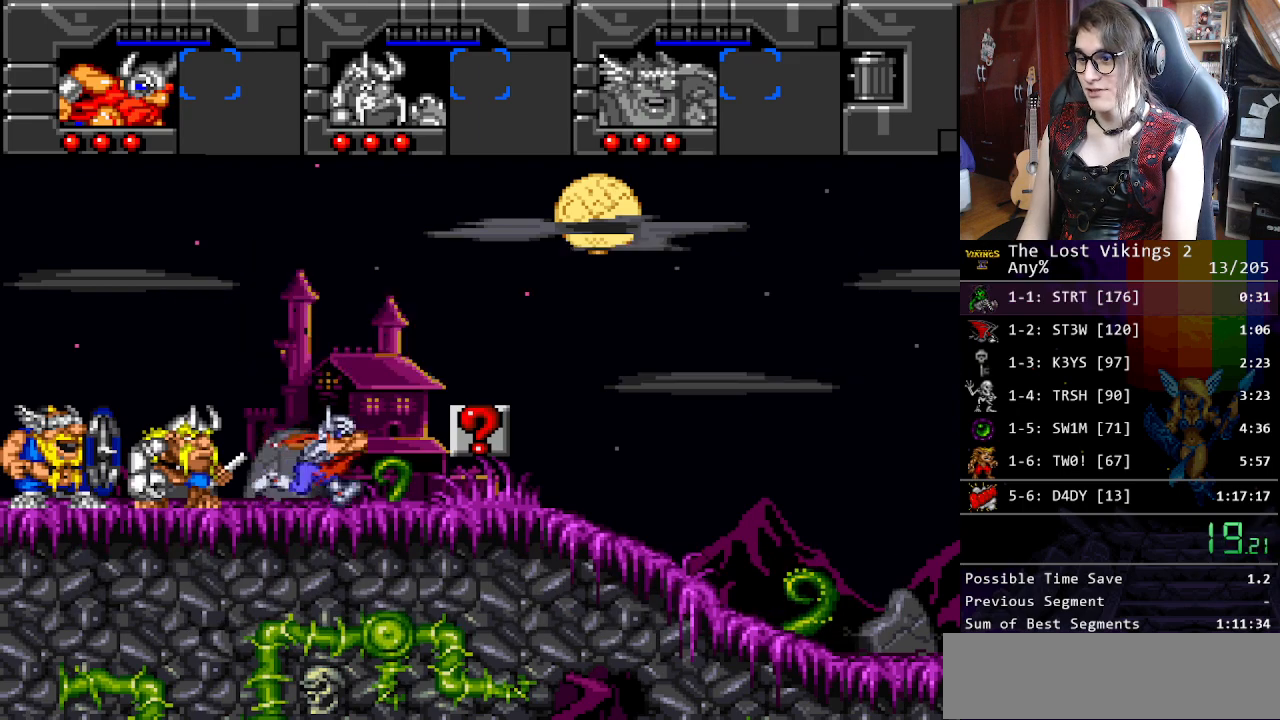
{"buttons": ["DPAD_RIGHT"], "events": [[351, "Y", "down"], [468, "Y", "up"]]}
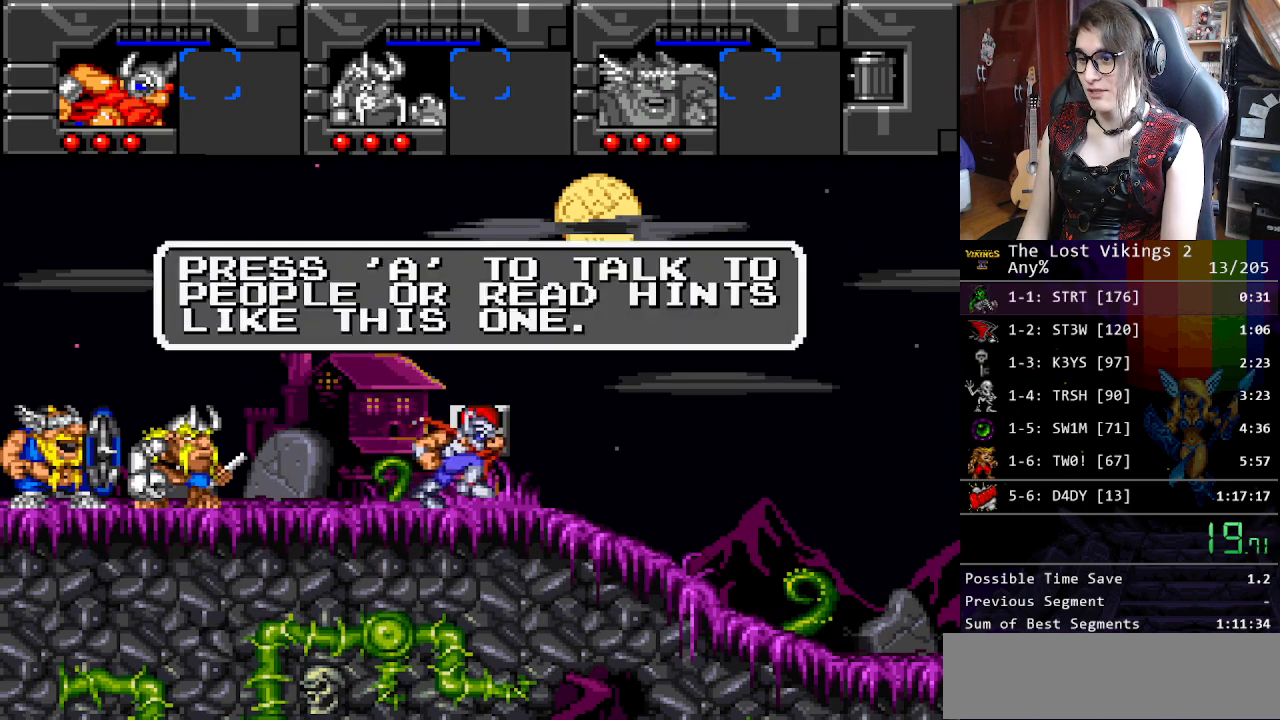
{"buttons": ["DPAD_RIGHT"], "events": [[33, "Y", "down"], [167, "Y", "up"], [234, "Y", "down"], [301, "R1", "down"], [418, "Y", "up"], [451, "R1", "up"]]}
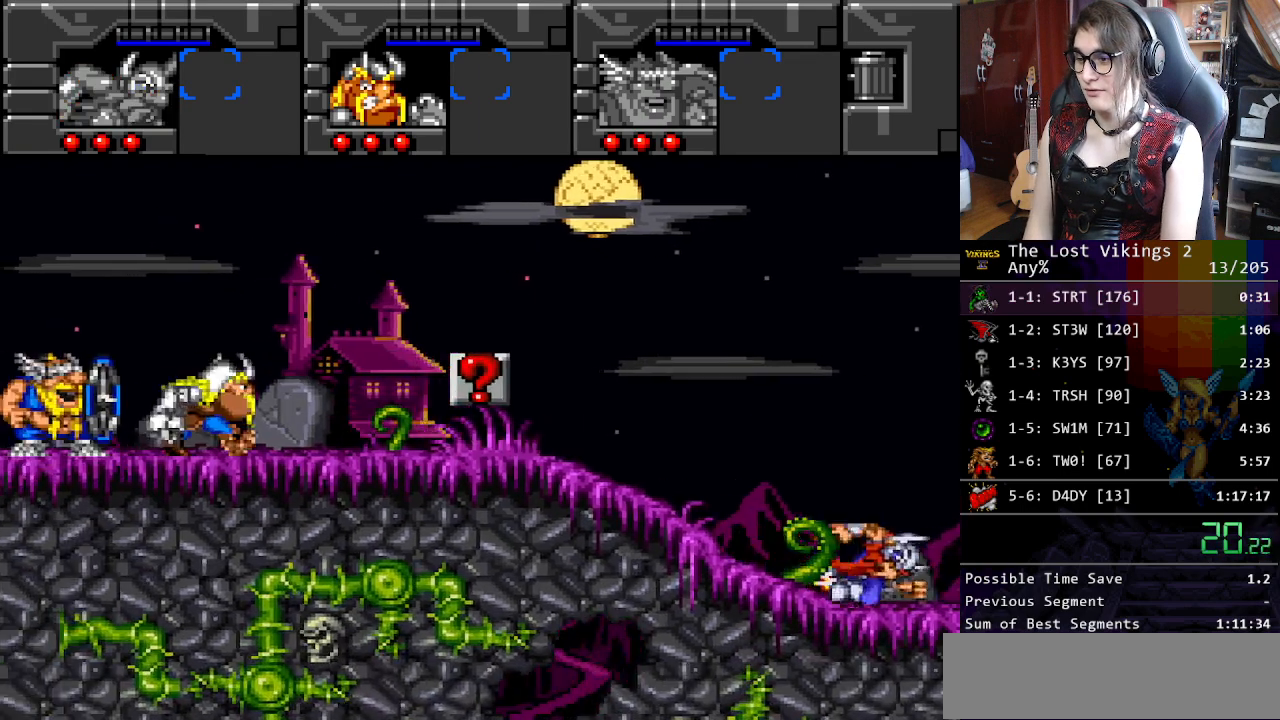
{"buttons": ["DPAD_RIGHT"], "events": []}
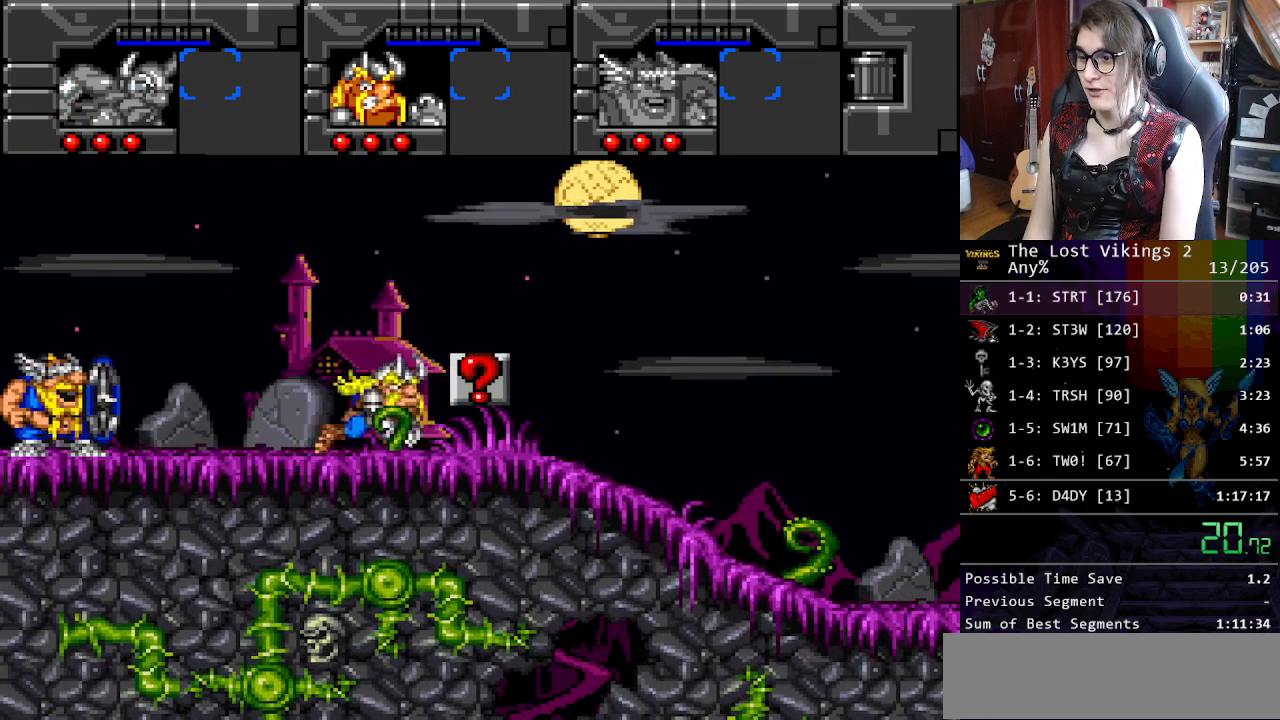
{"buttons": ["DPAD_RIGHT"], "events": [[334, "R1", "down"], [467, "R1", "up"]]}
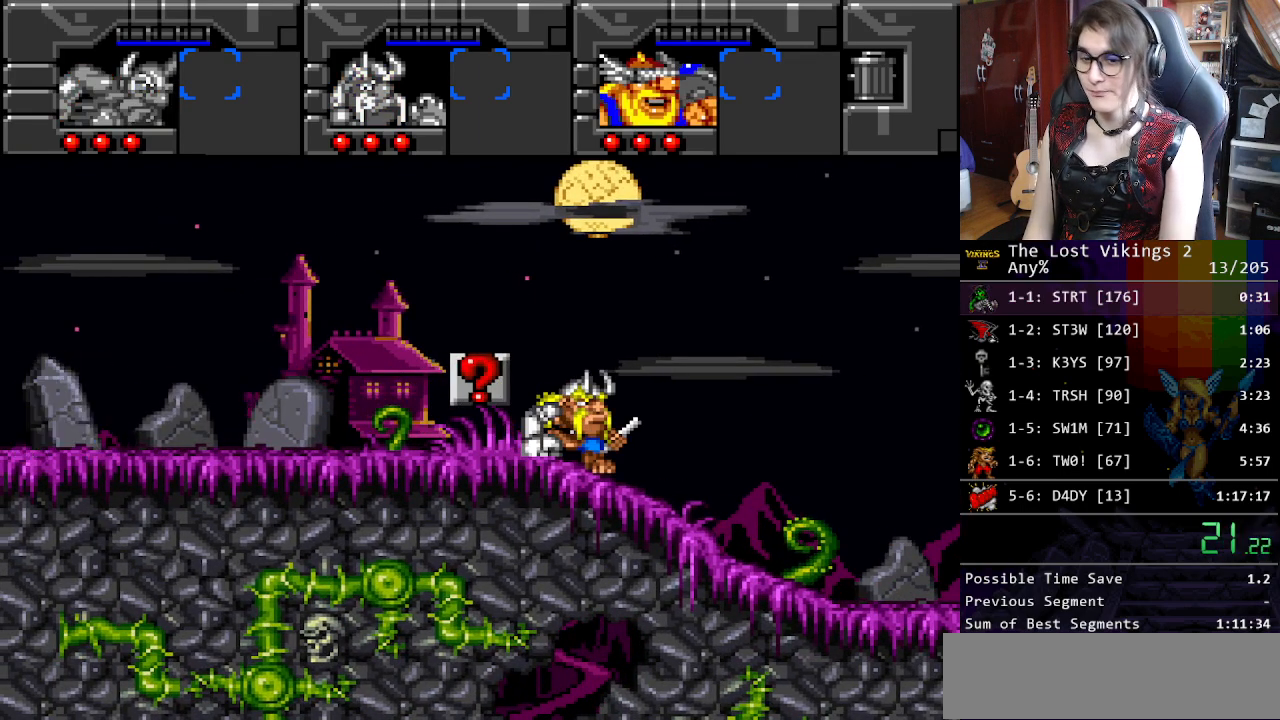
{"buttons": ["DPAD_RIGHT"], "events": []}
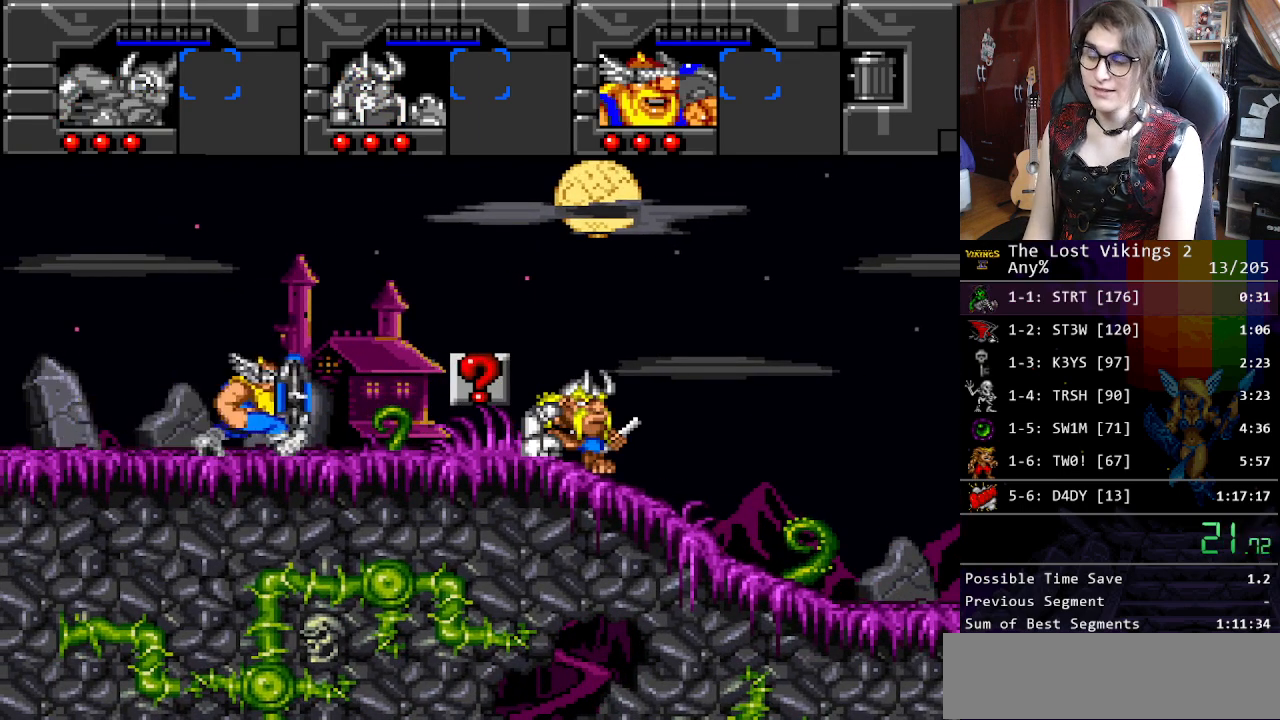
{"buttons": ["DPAD_RIGHT"], "events": []}
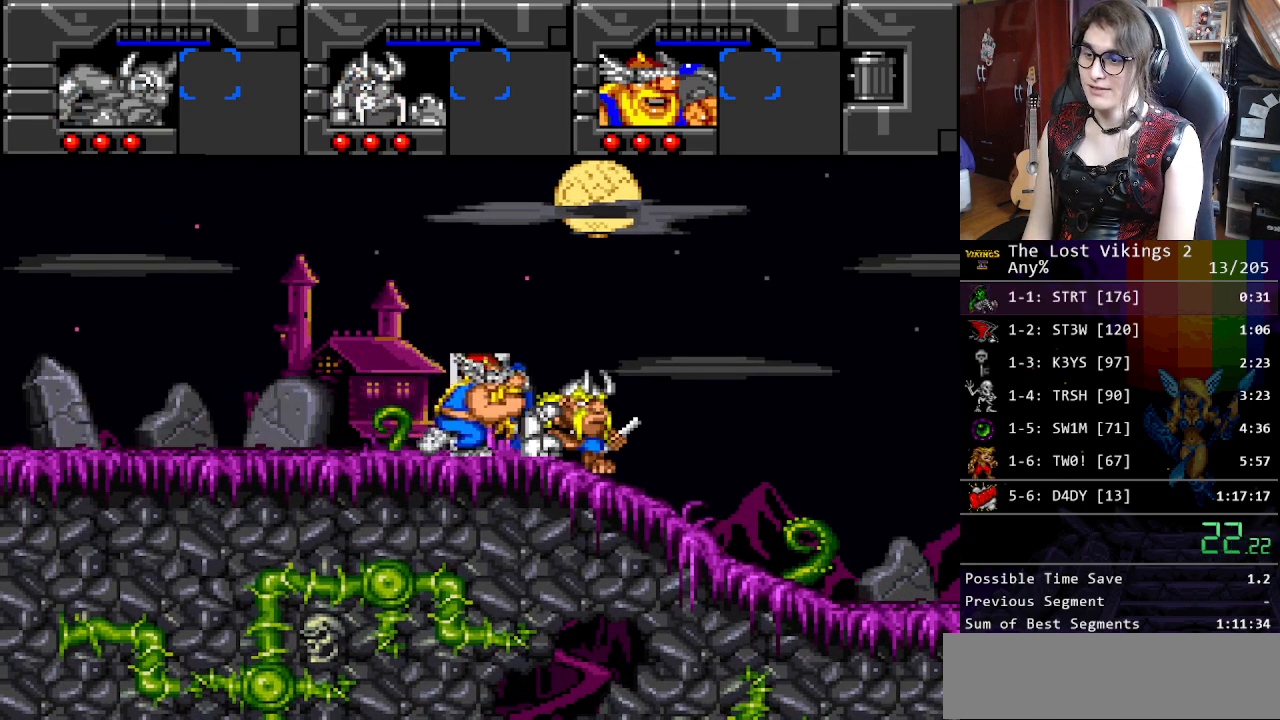
{"buttons": ["DPAD_RIGHT"], "events": []}
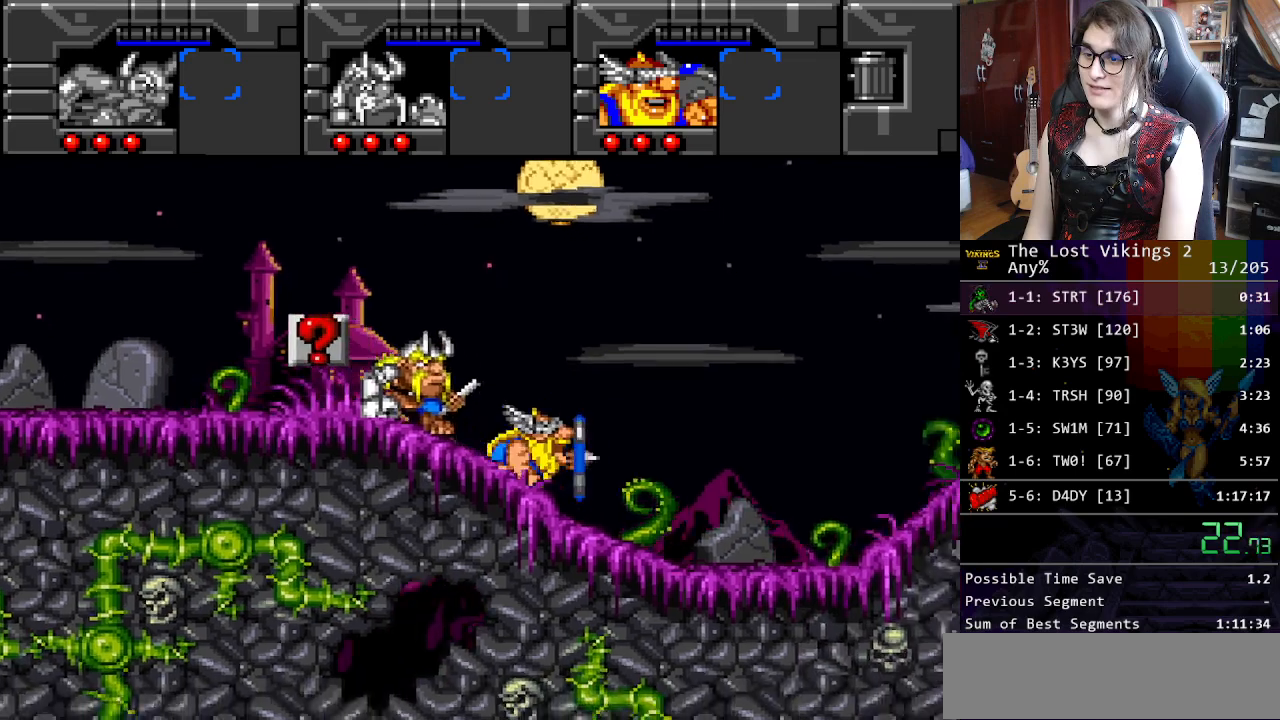
{"buttons": ["L1", "DPAD_RIGHT"], "events": [[468, "L1", "down"]]}
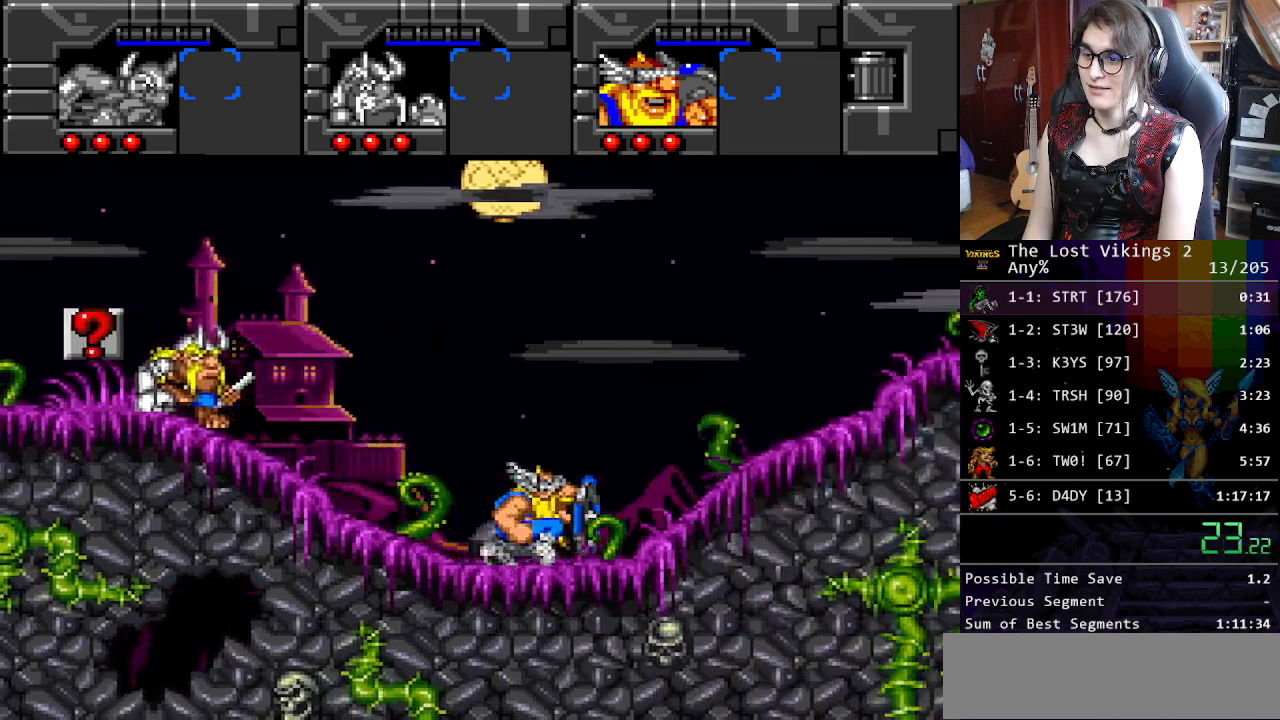
{"buttons": ["DPAD_RIGHT"], "events": [[83, "L1", "up"]]}
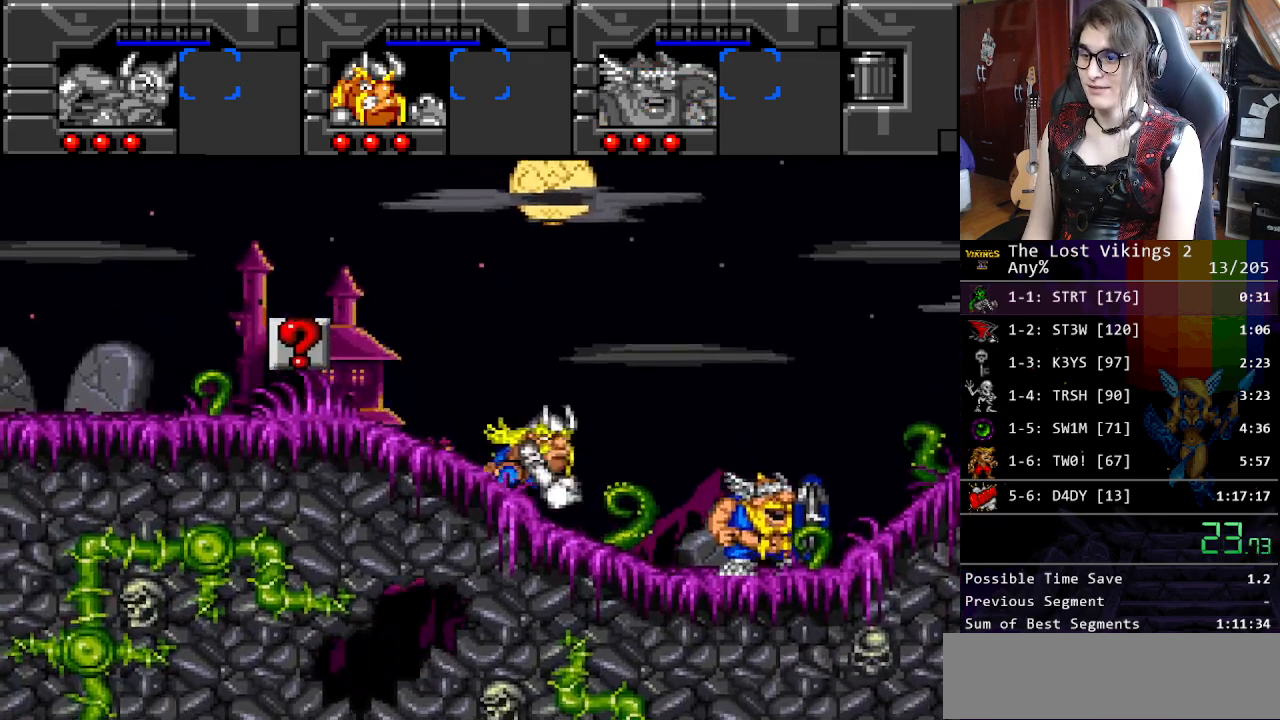
{"buttons": ["DPAD_RIGHT"], "events": []}
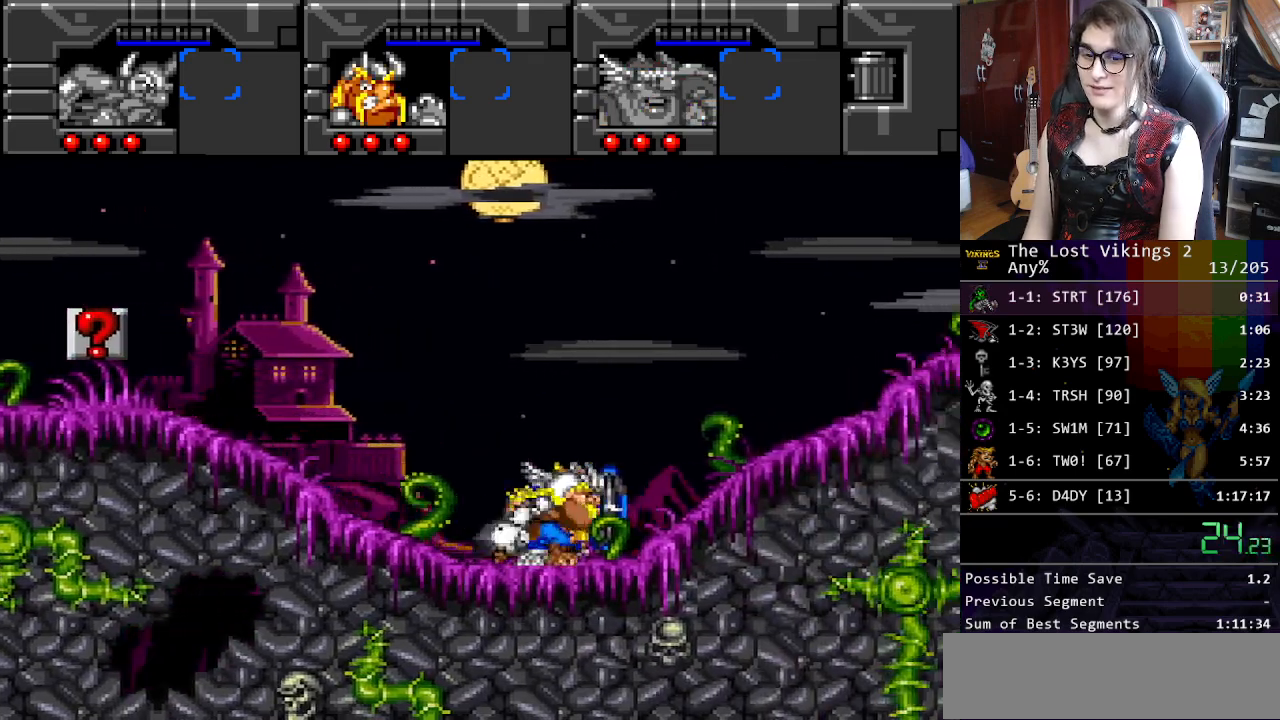
{"buttons": ["DPAD_RIGHT"], "events": []}
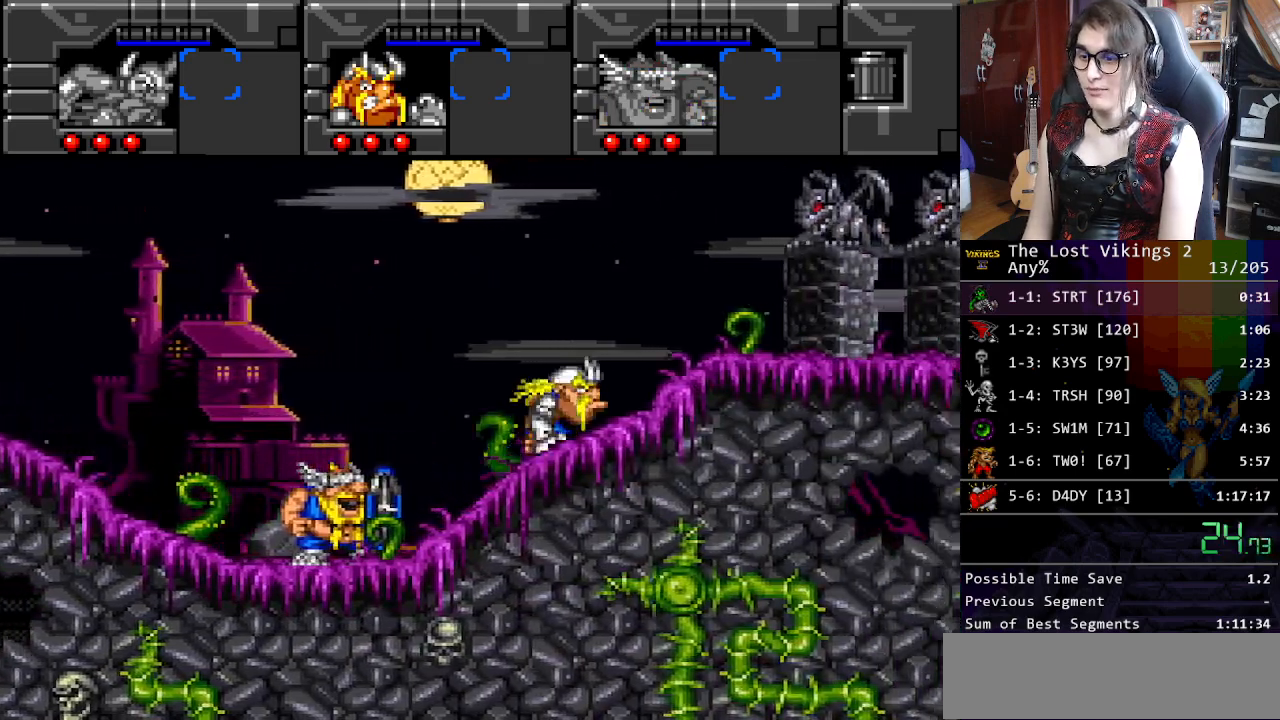
{"buttons": ["DPAD_RIGHT"], "events": [[251, "R1", "down"], [384, "R1", "up"]]}
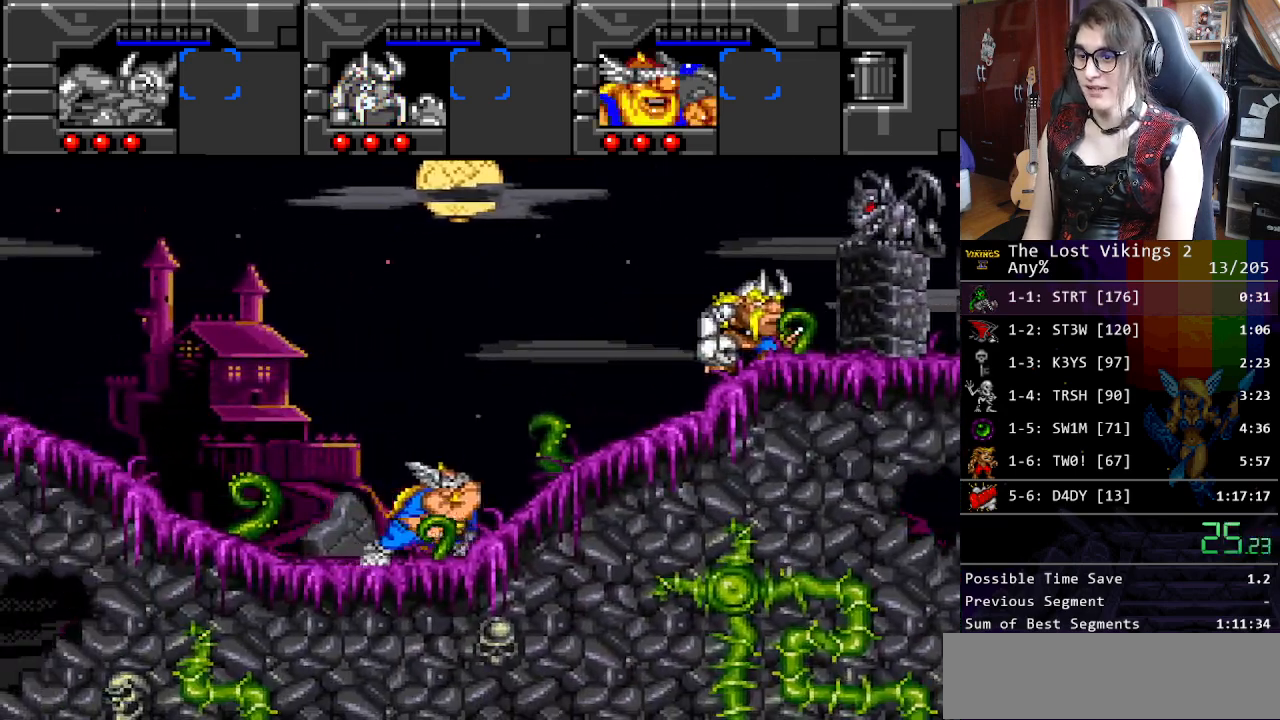
{"buttons": ["DPAD_RIGHT"], "events": []}
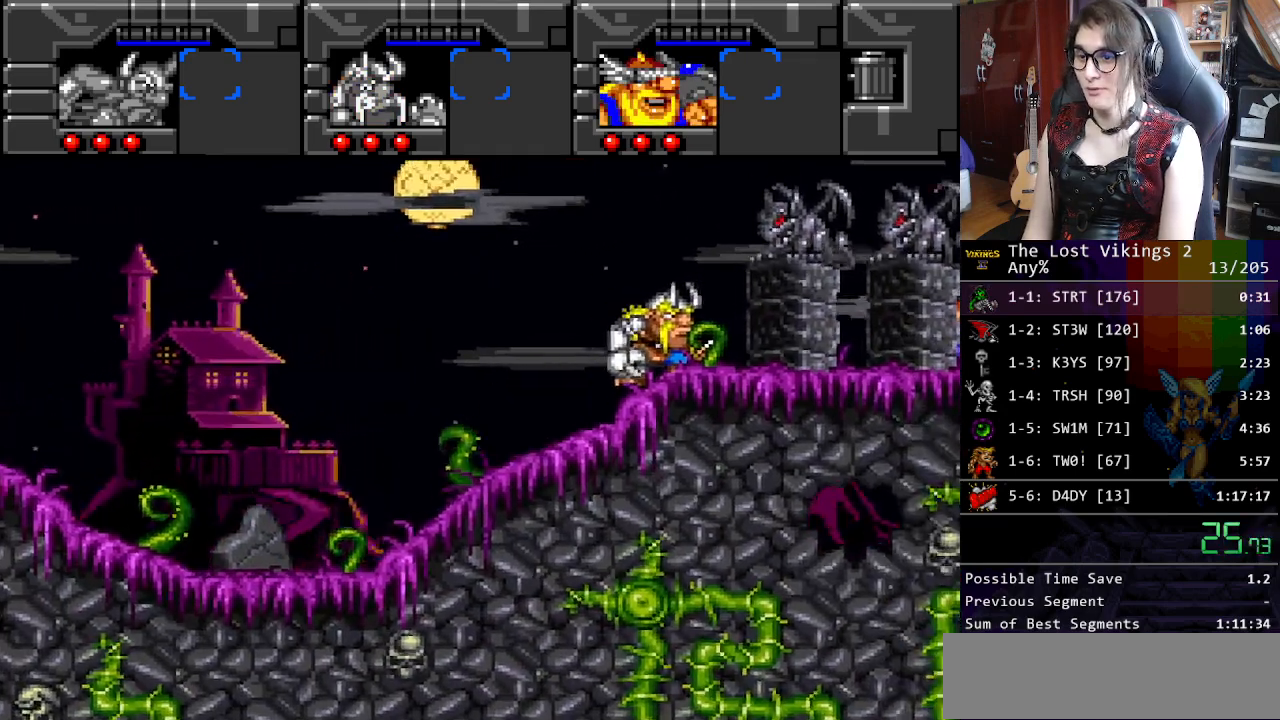
{"buttons": ["DPAD_RIGHT"], "events": []}
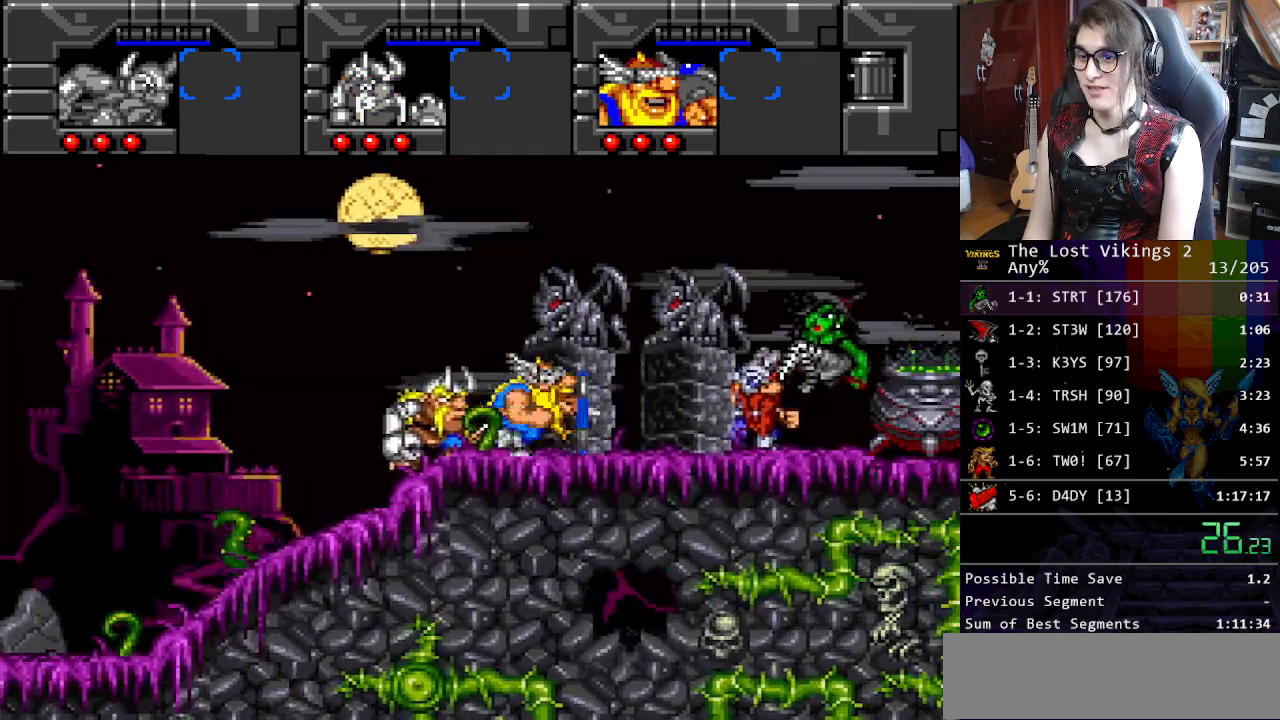
{"buttons": ["L1", "DPAD_RIGHT"], "events": [[451, "L1", "down"]]}
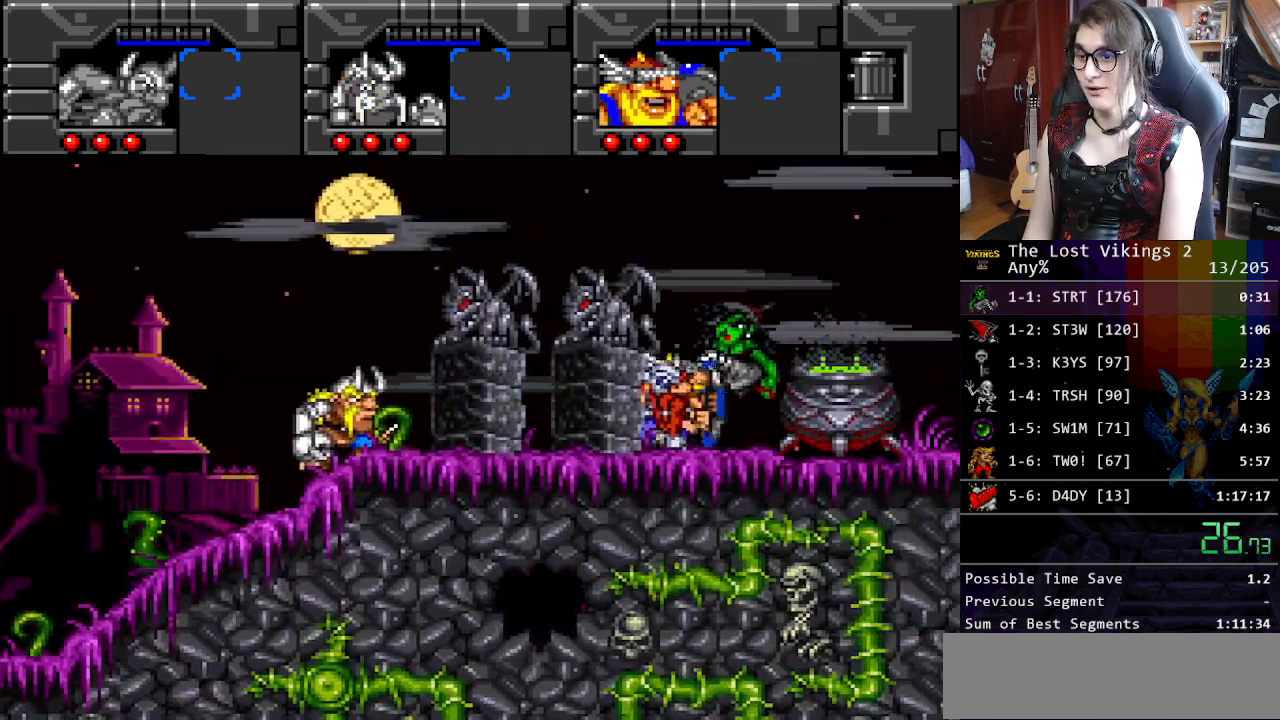
{"buttons": ["DPAD_RIGHT"], "events": [[83, "L1", "up"]]}
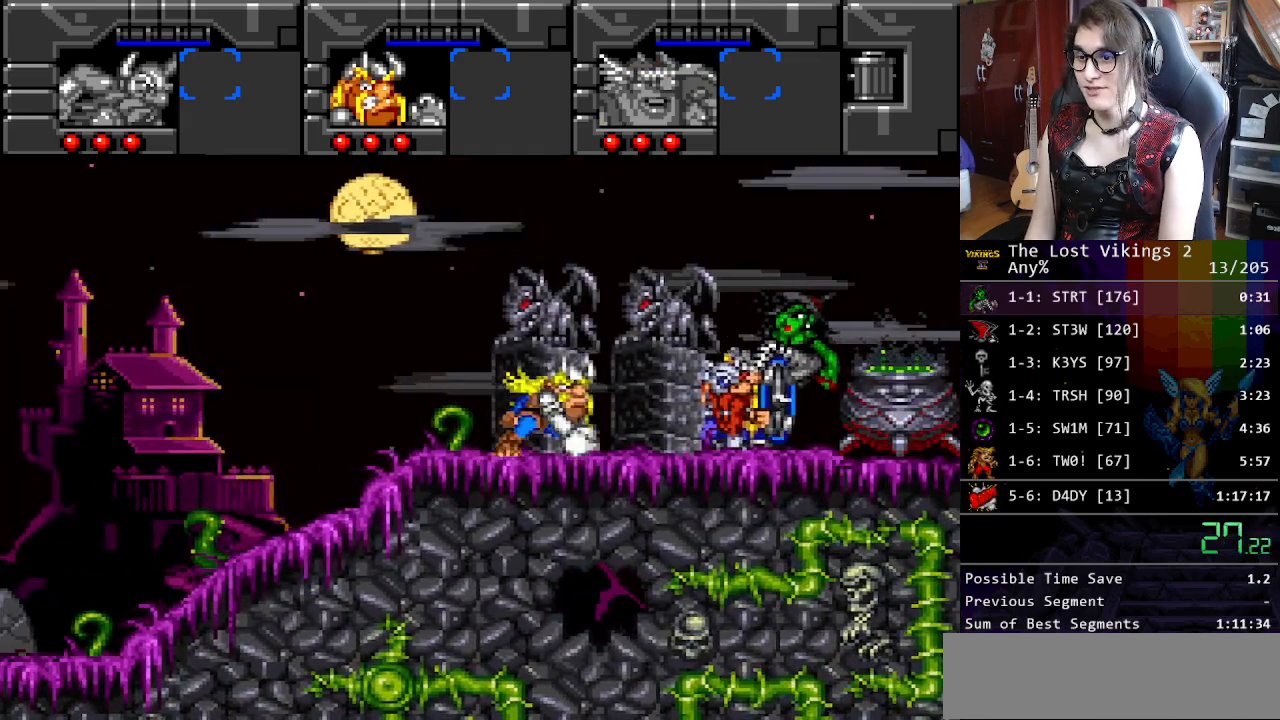
{"buttons": [], "events": [[418, "DPAD_RIGHT", "up"]]}
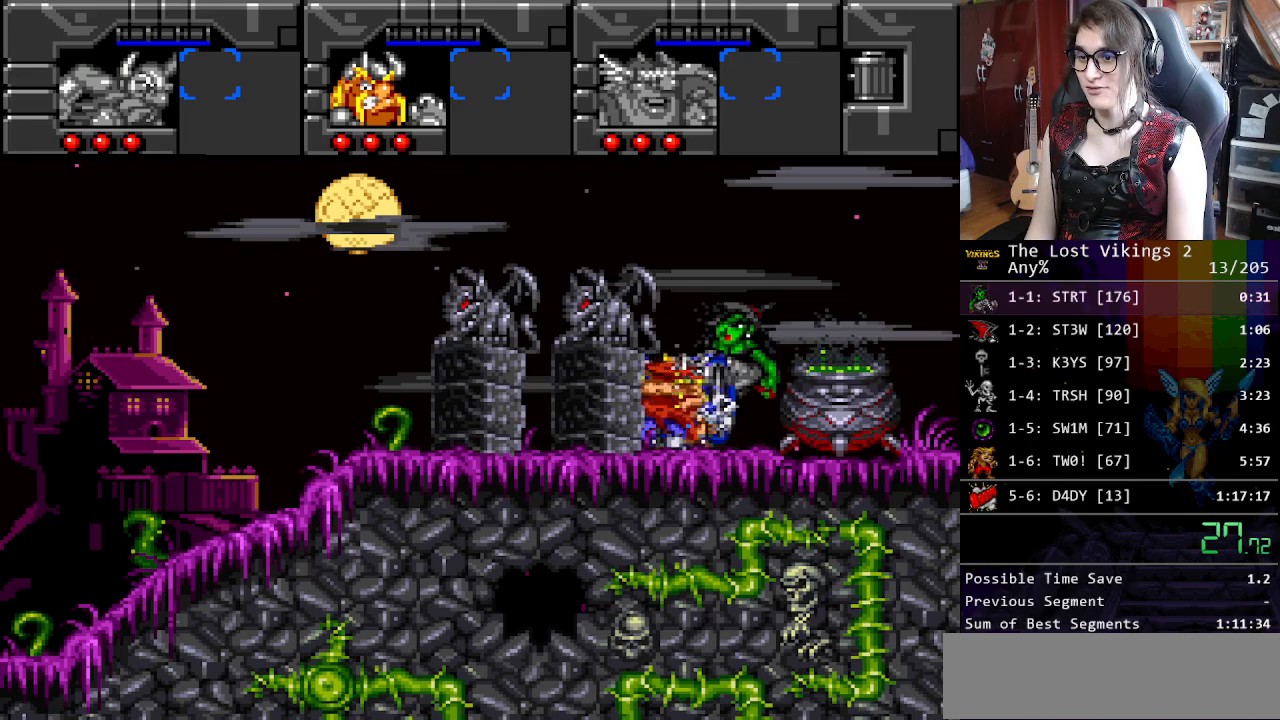
{"buttons": ["X"], "events": [[484, "X", "down"]]}
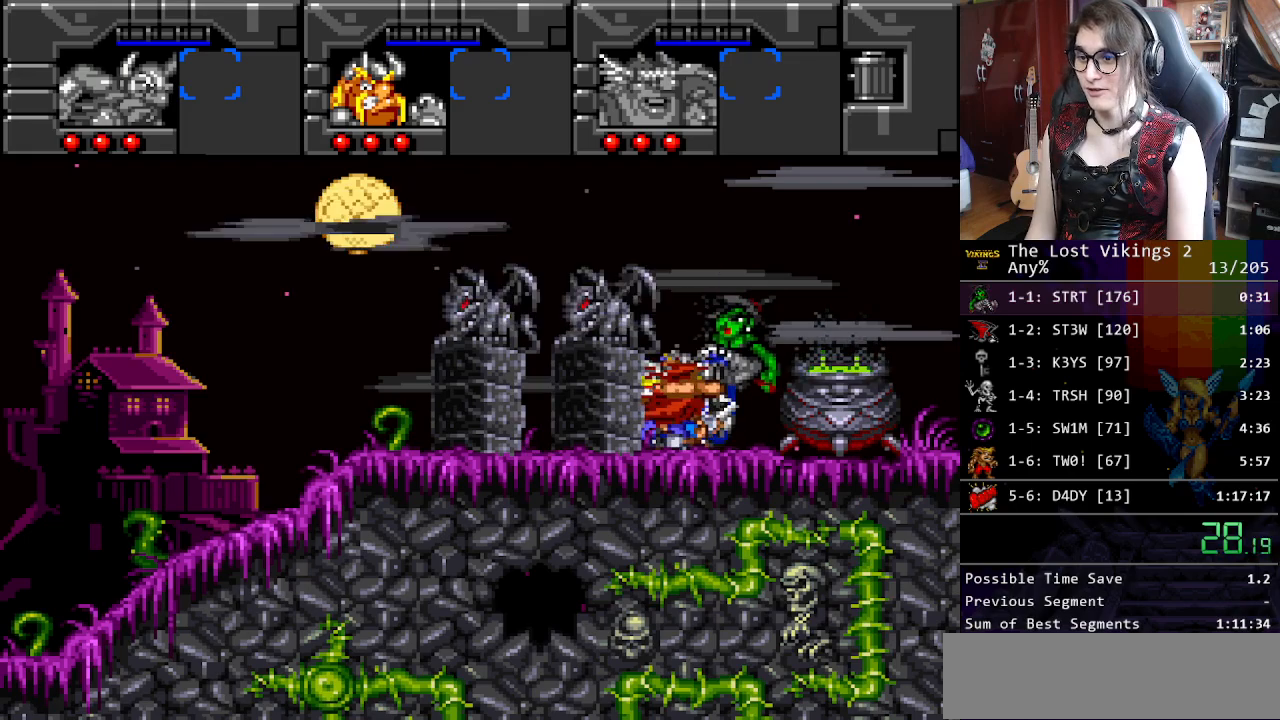
{"buttons": ["A", "X"], "events": [[67, "A", "down"], [117, "X", "up"], [133, "B", "down"], [150, "A", "up"], [234, "B", "up"], [234, "X", "down"], [300, "A", "down"], [317, "X", "up"], [351, "B", "down"], [367, "A", "up"], [434, "B", "up"], [434, "X", "down"], [501, "A", "down"]]}
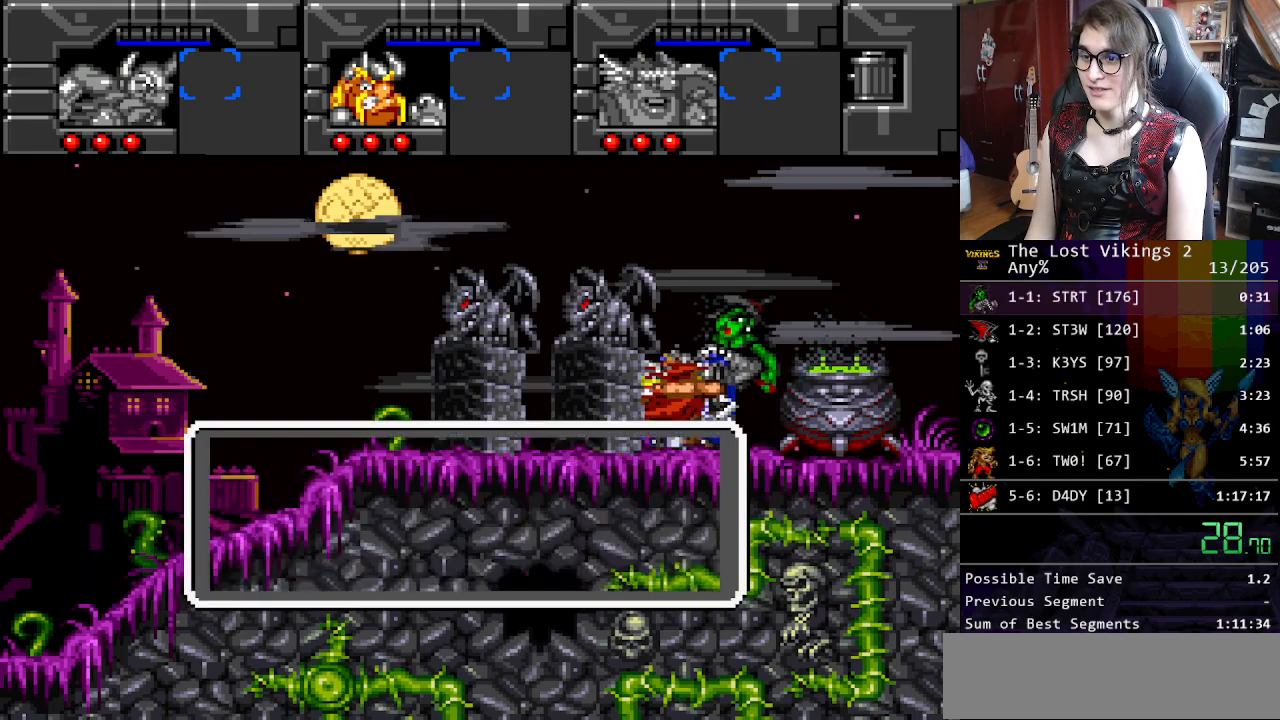
{"buttons": ["A", "B"], "events": [[50, "X", "up"], [67, "B", "down"], [83, "A", "up"], [167, "B", "up"], [184, "X", "down"], [217, "A", "down"], [267, "X", "up"], [284, "B", "down"], [317, "A", "up"], [384, "B", "up"], [401, "X", "down"], [451, "A", "down"], [484, "B", "down"], [484, "X", "up"]]}
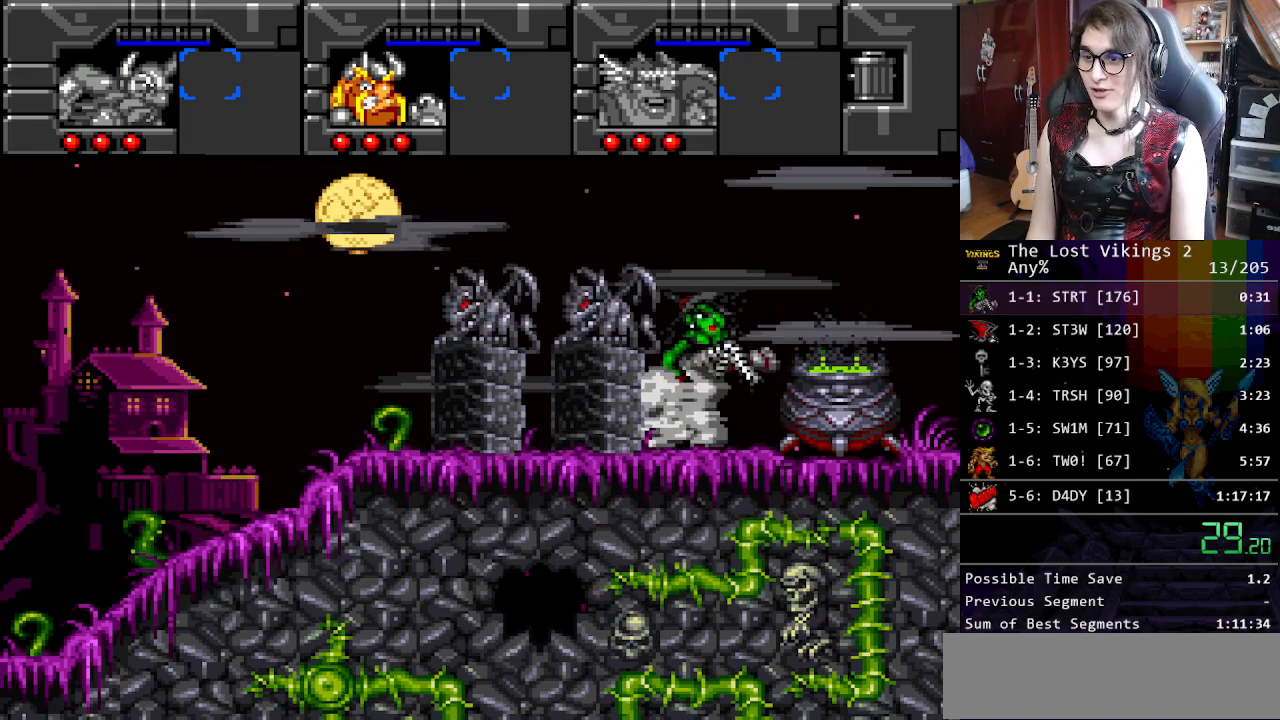
{"buttons": [], "events": [[17, "A", "up"], [100, "B", "up"], [100, "X", "down"], [184, "A", "down"], [234, "X", "up"], [267, "A", "up"]]}